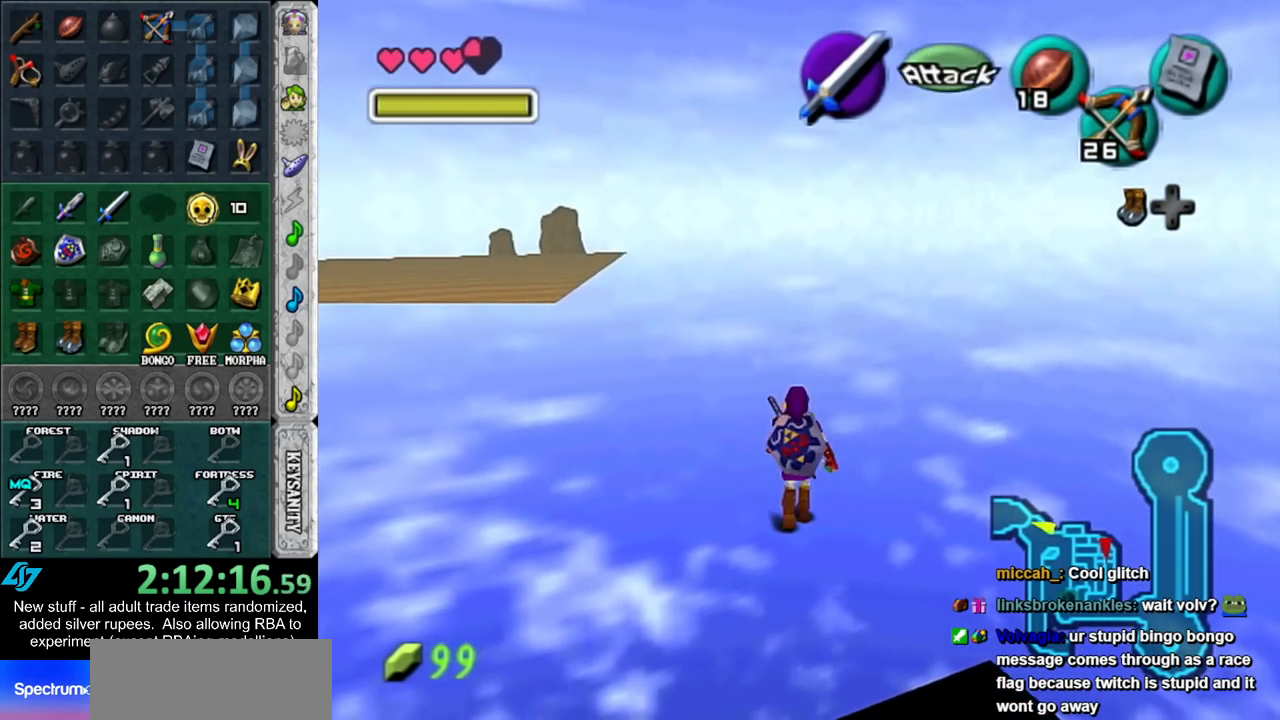
Gameplay with a controller (Nintendo layout); each line is a JSON object with the inputs held at the frame after it. "events" lists button and stick changes between this image and that frame as [ms after this image, input, new state], when the widget could be followed in between. Not read: L3 R3.
{"buttons": ["L1"], "left_stick": "down", "right_stick": "center", "events": []}
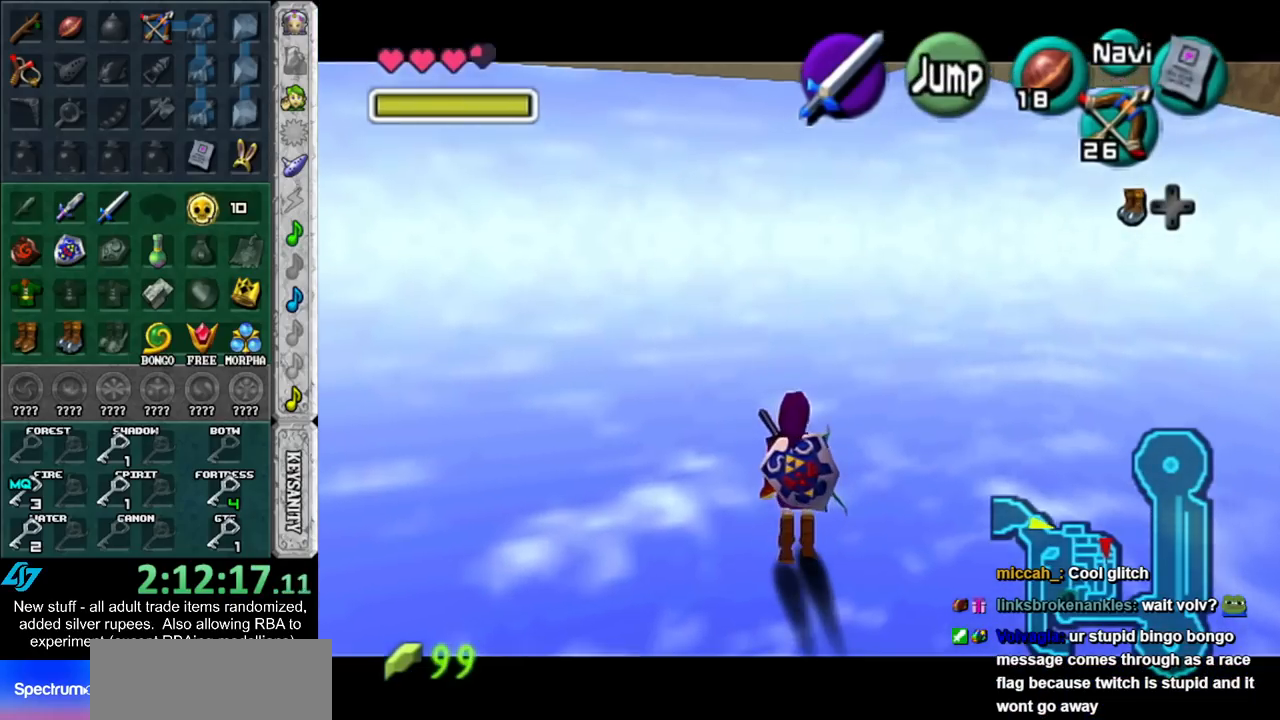
{"buttons": ["L1"], "left_stick": "down", "right_stick": "center", "events": []}
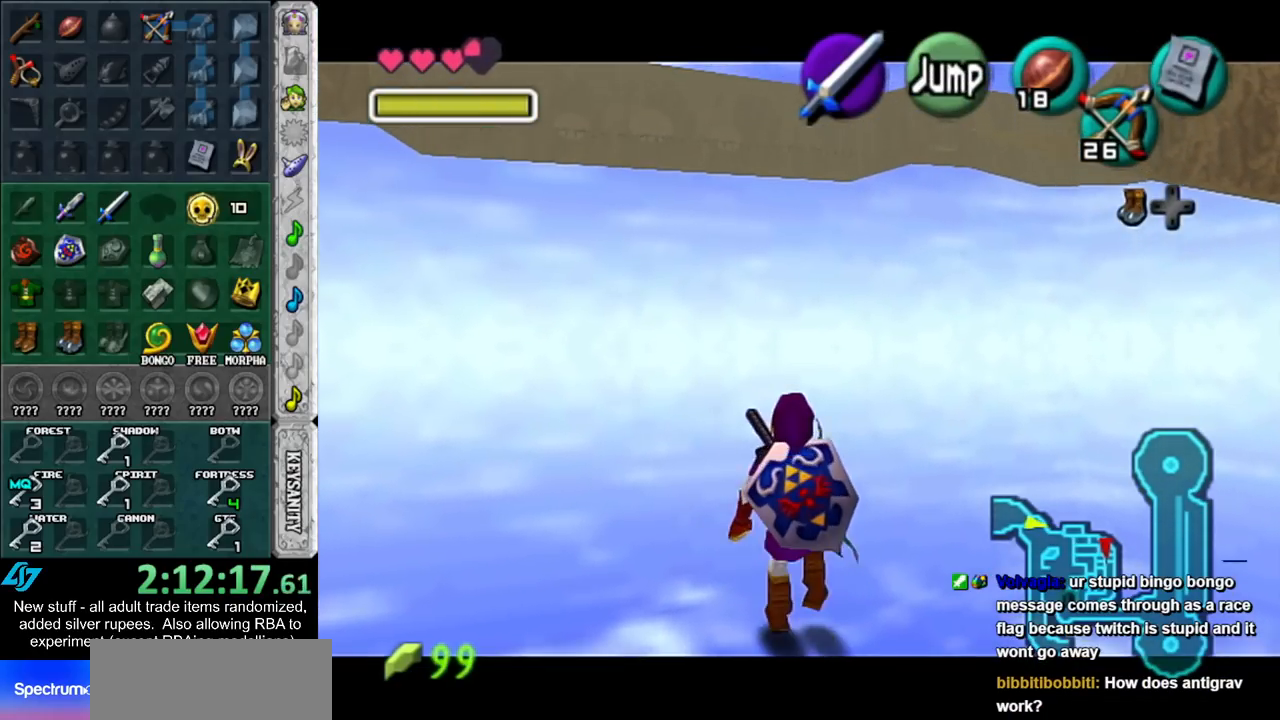
{"buttons": ["L1"], "left_stick": "down", "right_stick": "center", "events": []}
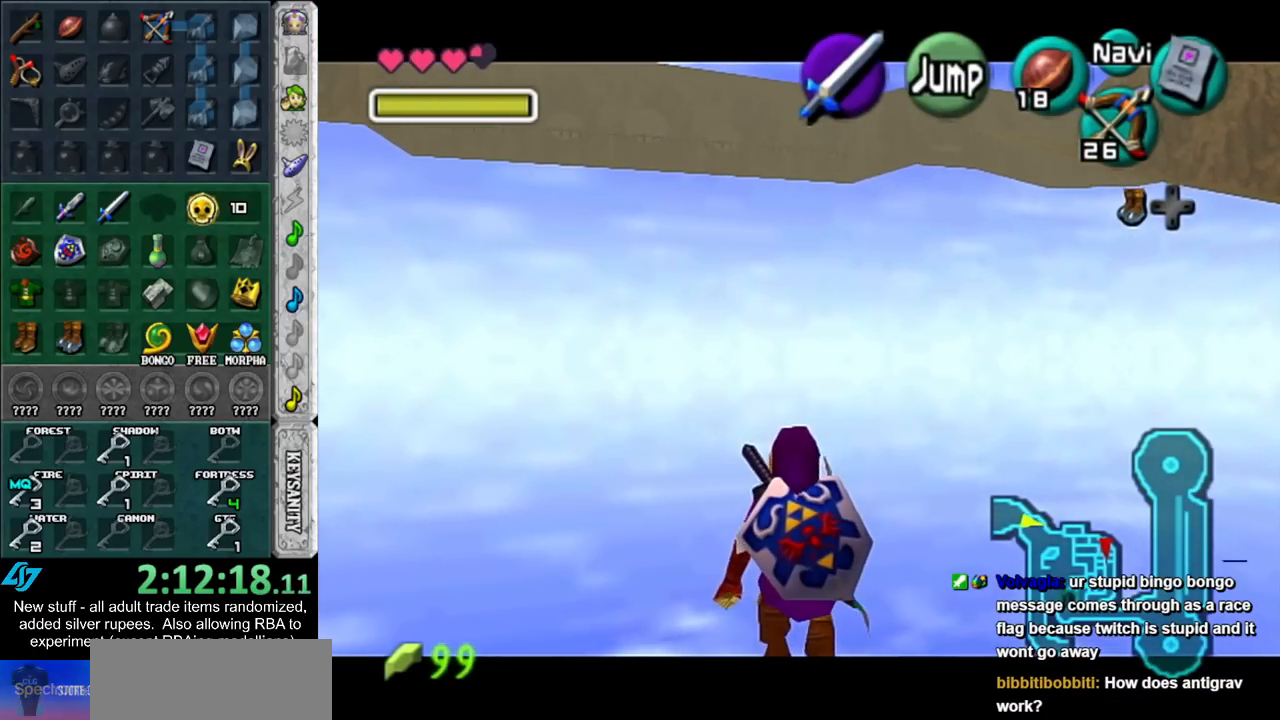
{"buttons": ["L1"], "left_stick": "down", "right_stick": "center", "events": []}
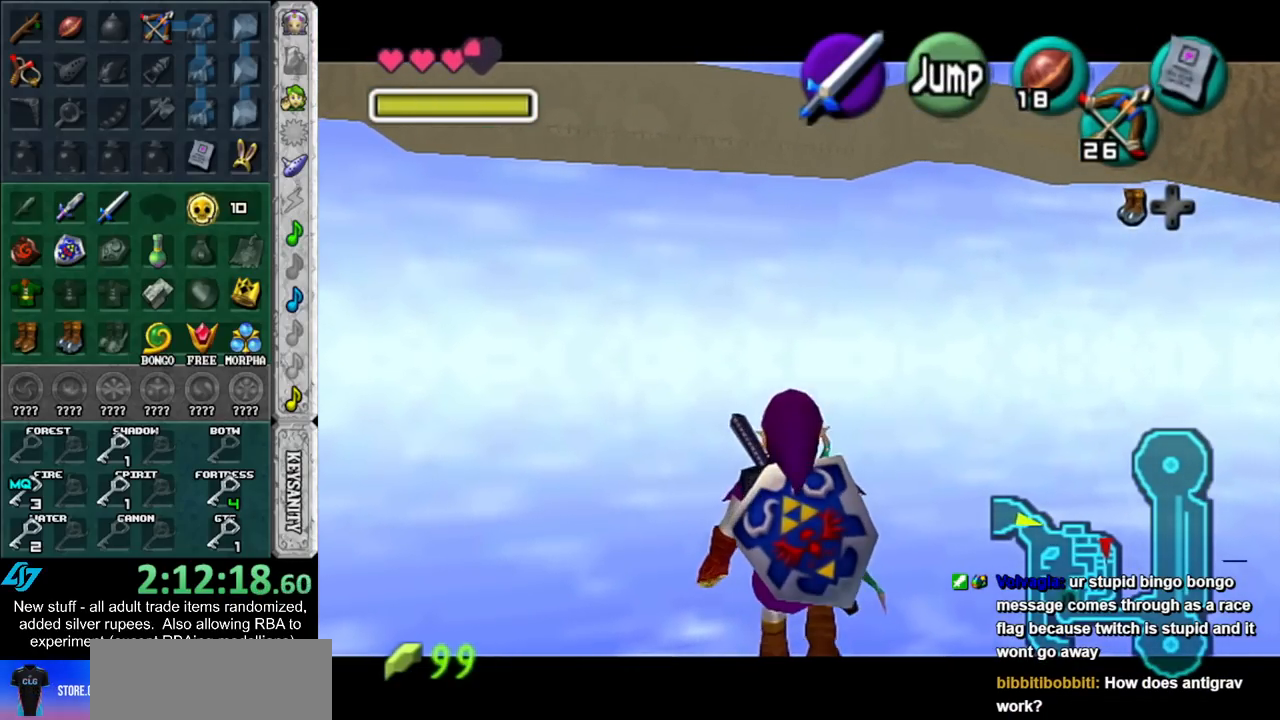
{"buttons": ["L1"], "left_stick": "down", "right_stick": "center", "events": []}
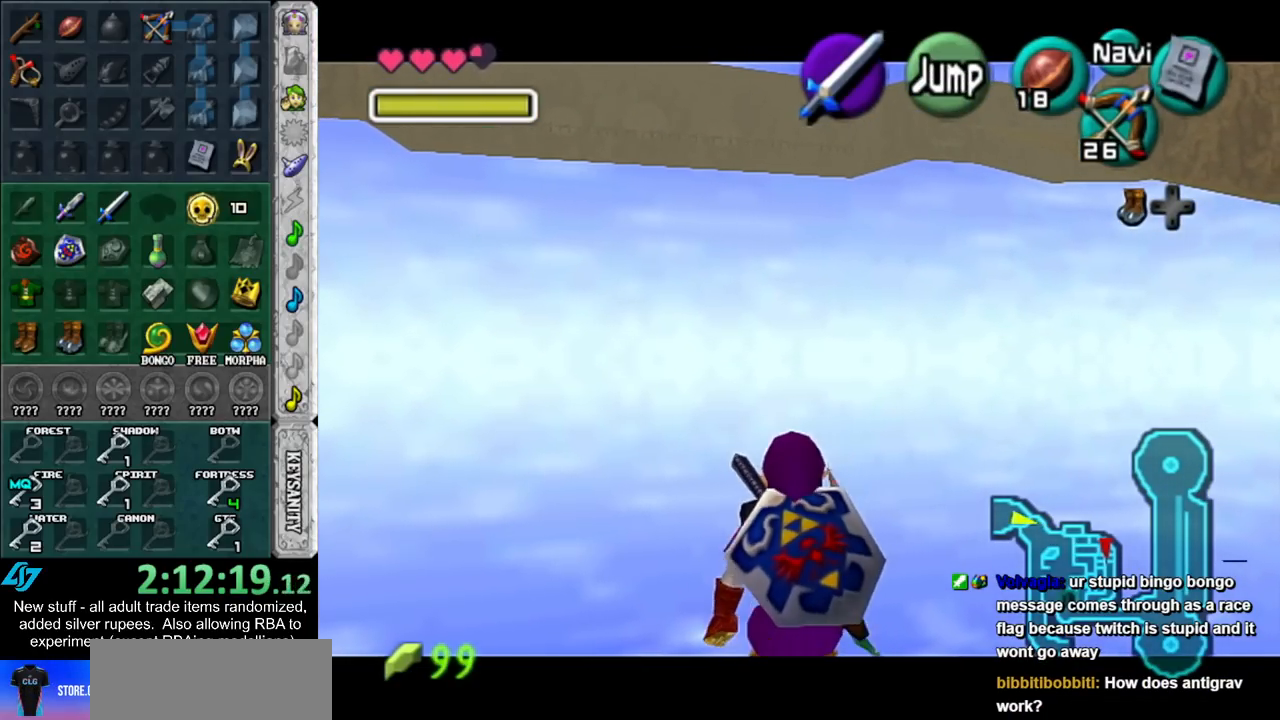
{"buttons": ["L1"], "left_stick": "down", "right_stick": "center", "events": []}
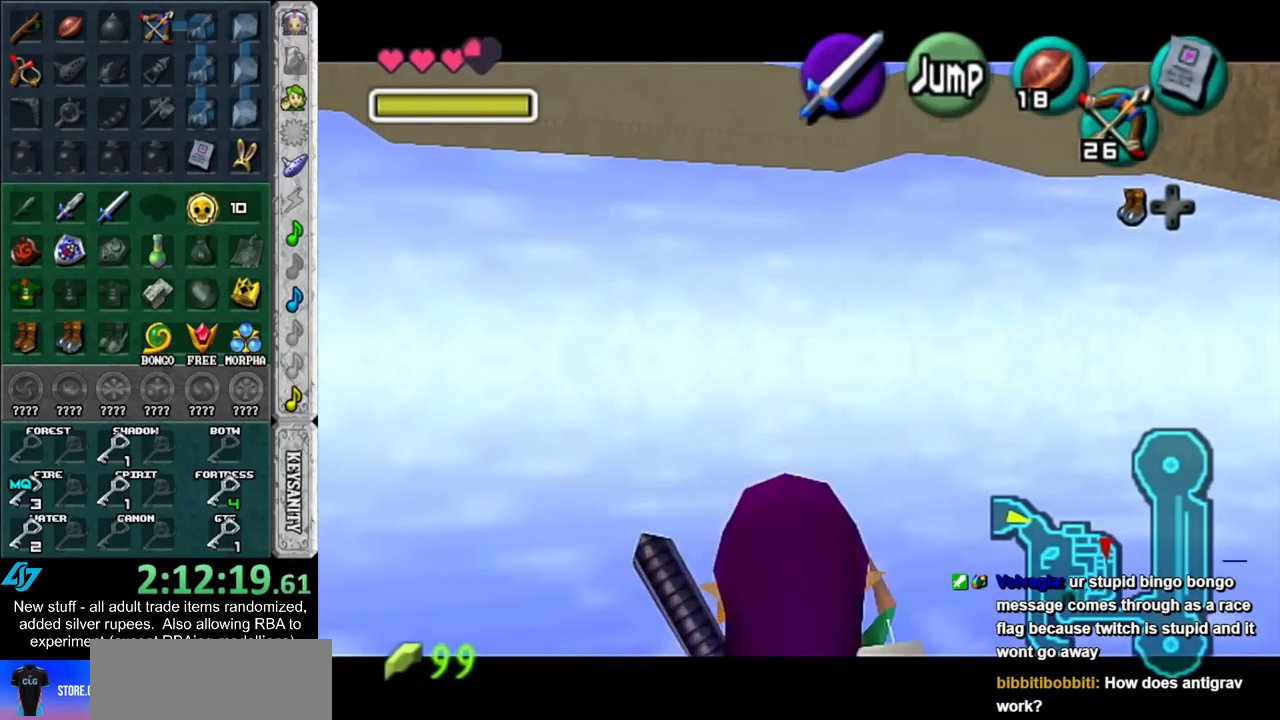
{"buttons": ["L1"], "left_stick": "down", "right_stick": "center", "events": []}
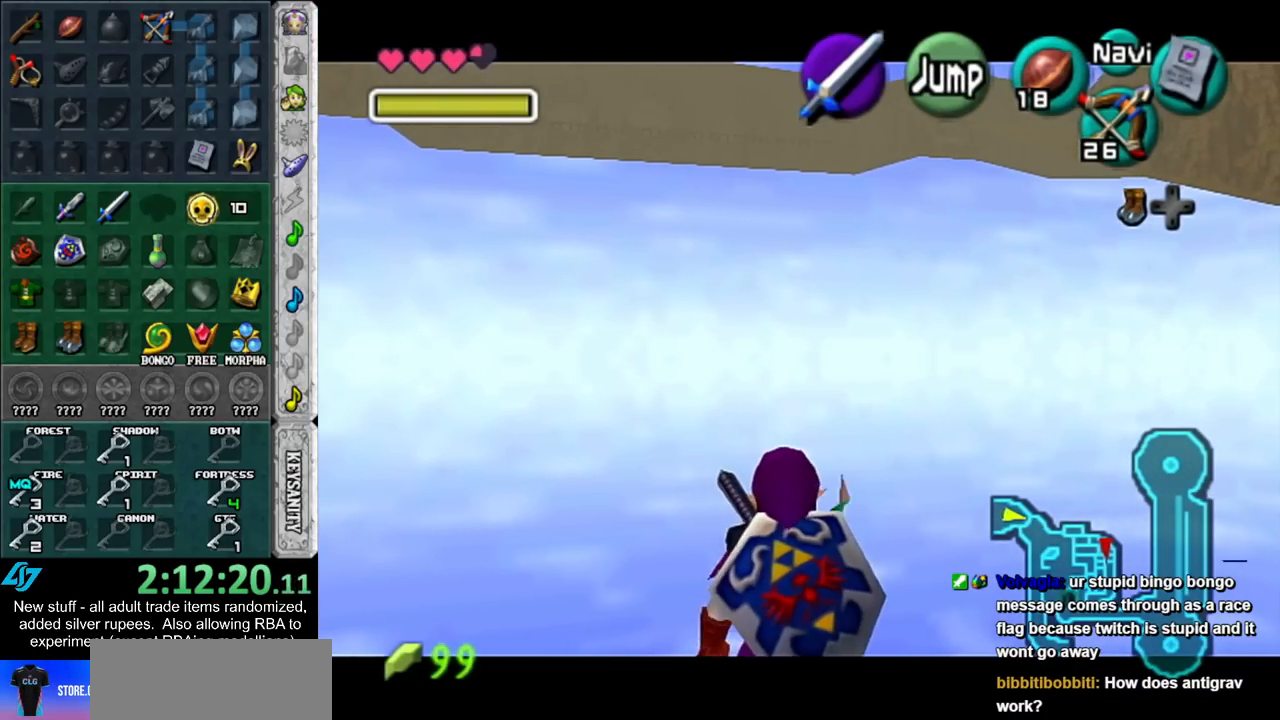
{"buttons": ["L1"], "left_stick": "down", "right_stick": "center", "events": []}
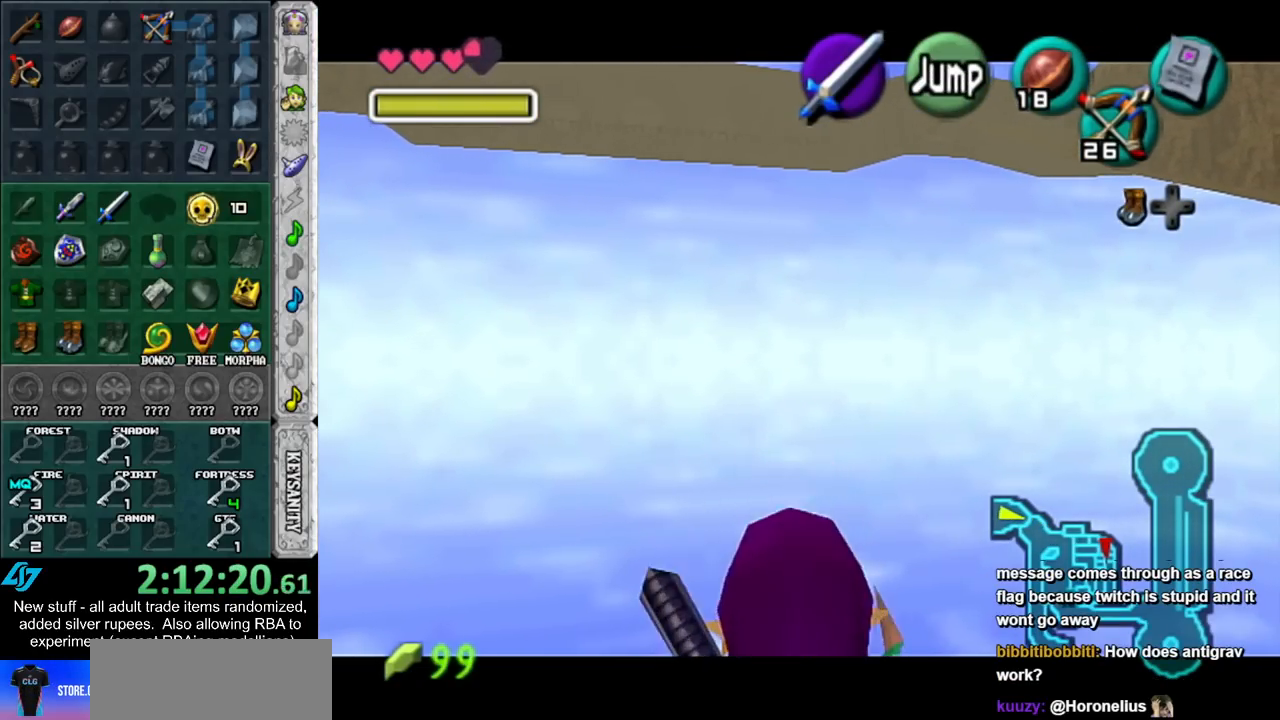
{"buttons": ["L1"], "left_stick": "down", "right_stick": "center", "events": []}
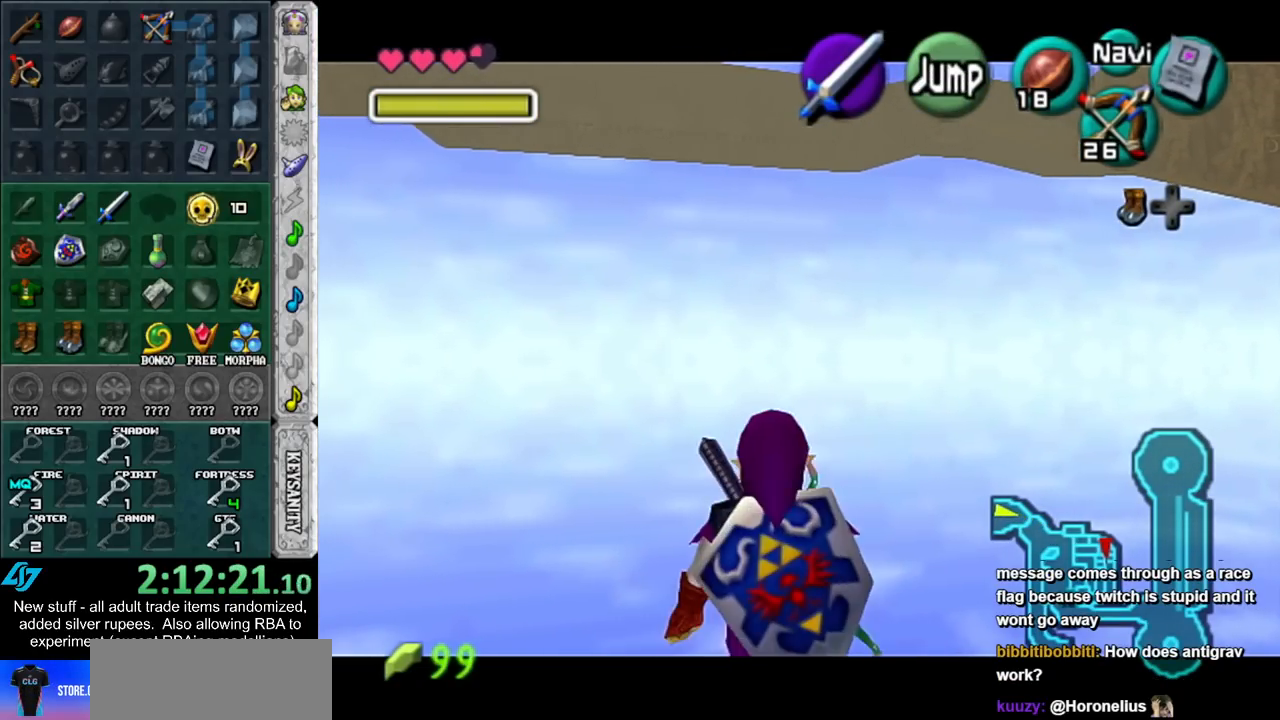
{"buttons": ["L1"], "left_stick": "down", "right_stick": "center", "events": []}
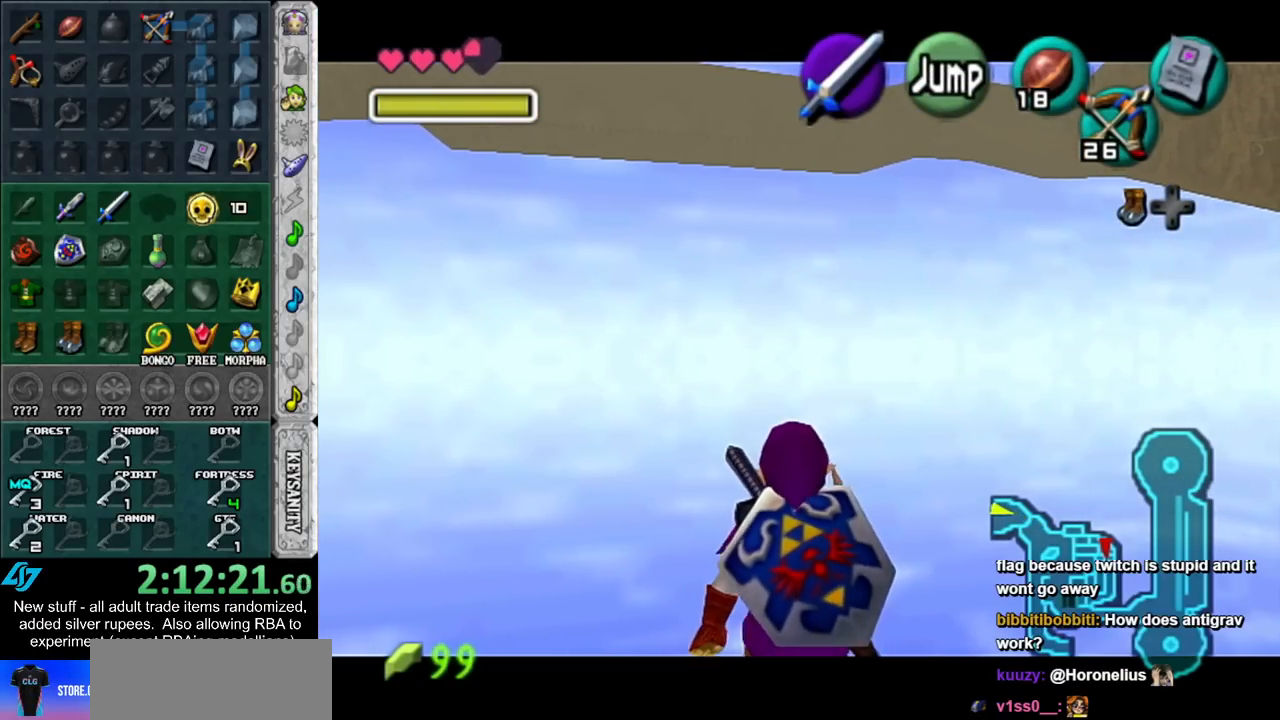
{"buttons": ["L1"], "left_stick": "down", "right_stick": "center", "events": []}
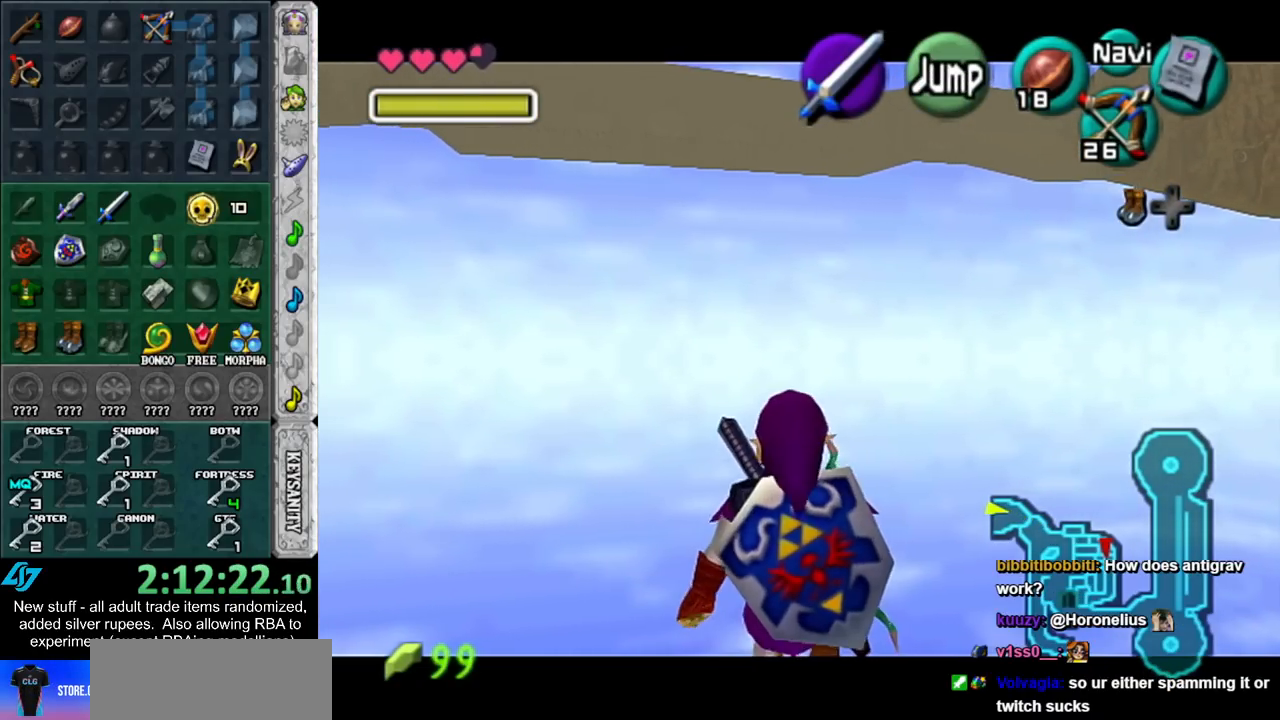
{"buttons": ["L1"], "left_stick": "down", "right_stick": "center", "events": []}
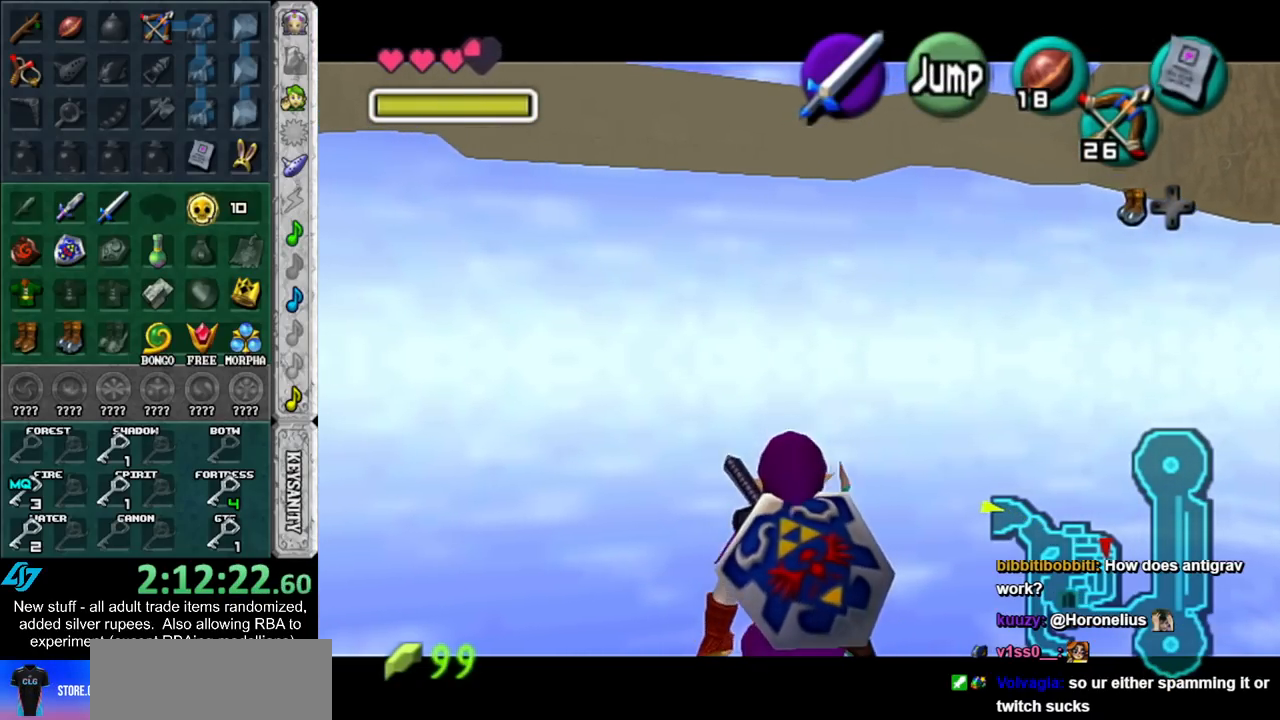
{"buttons": ["L1"], "left_stick": "down", "right_stick": "center", "events": []}
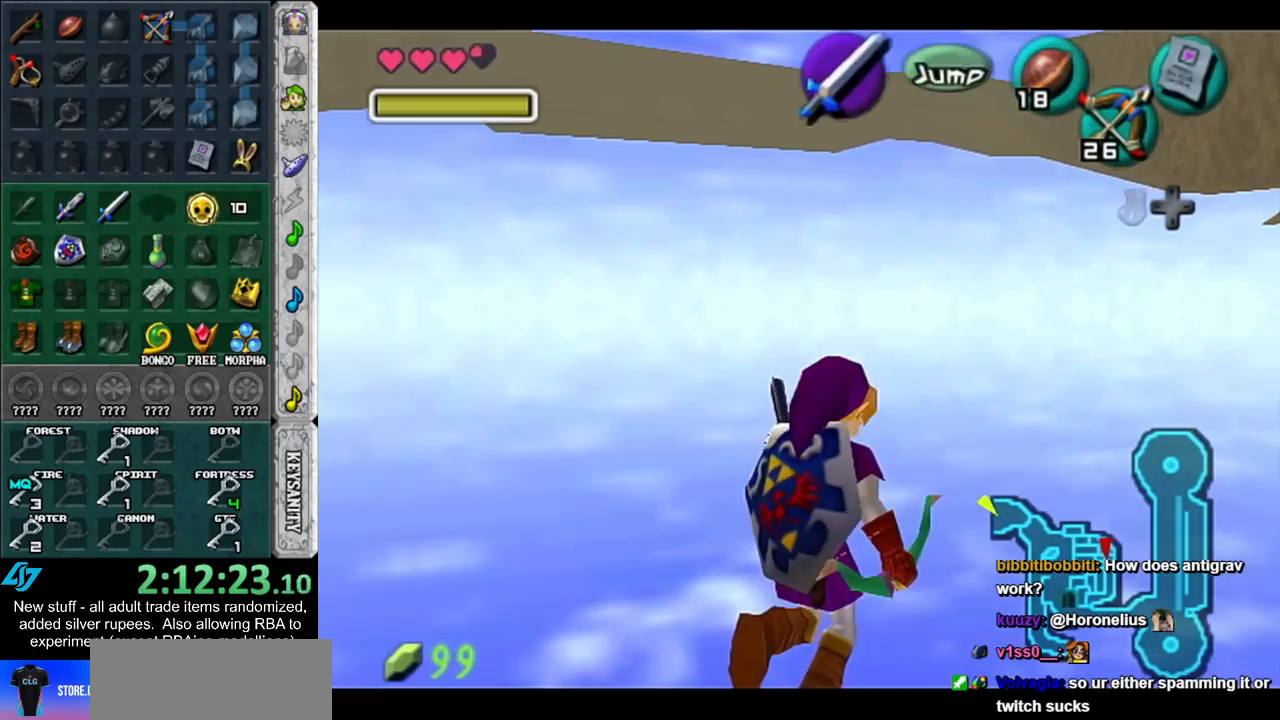
{"buttons": [], "left_stick": "center", "right_stick": "center", "events": [[417, "L1", "up"], [450, "left_stick", "center"]]}
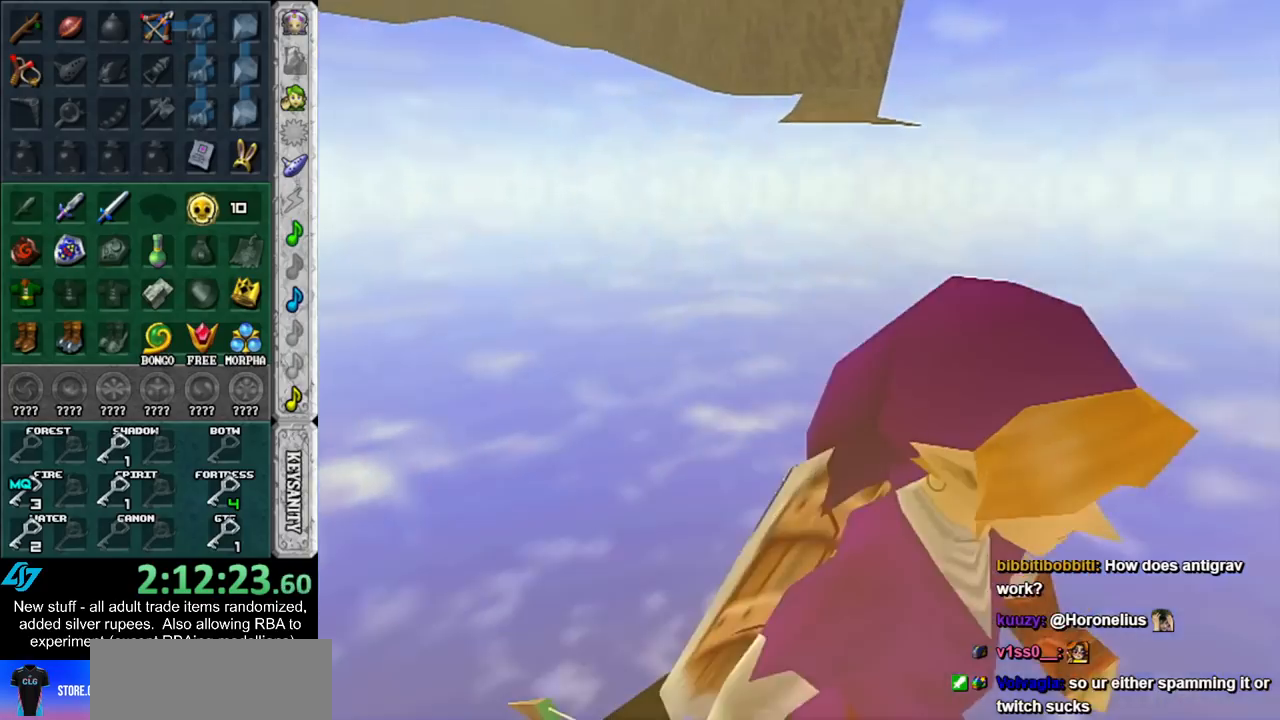
{"buttons": [], "left_stick": "up", "right_stick": "center", "events": [[167, "left_stick", "up"]]}
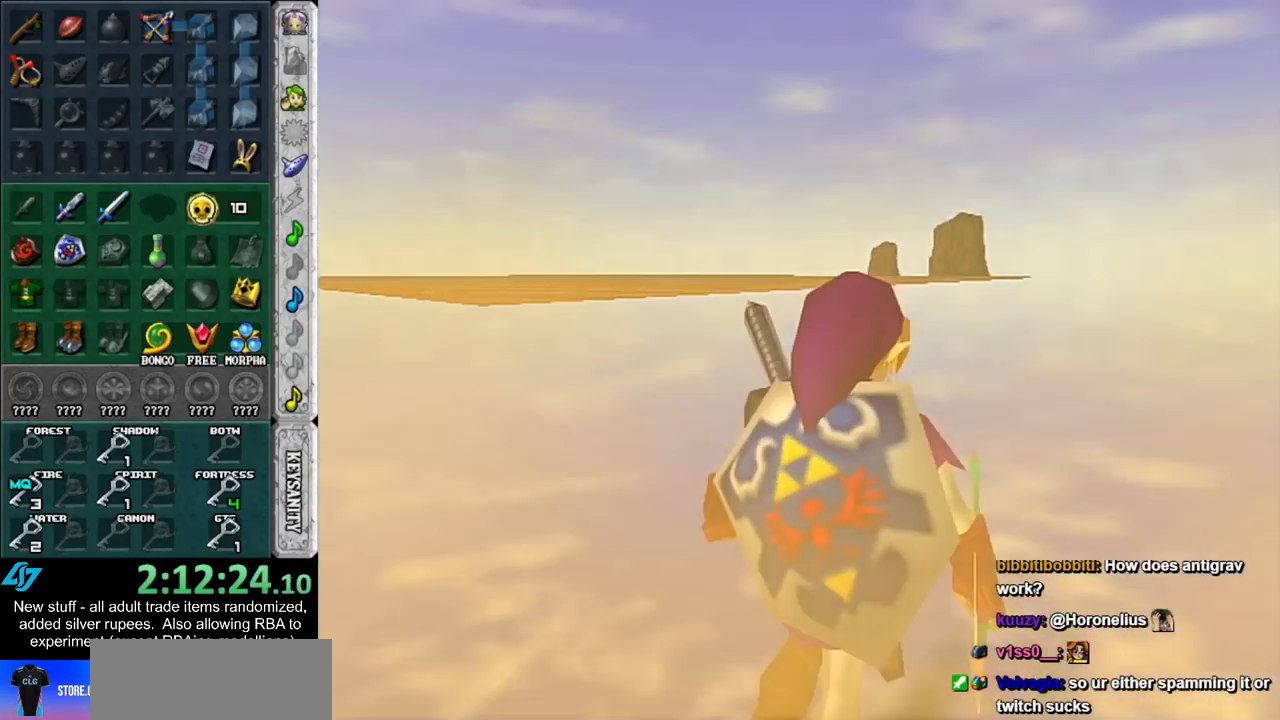
{"buttons": [], "left_stick": "up", "right_stick": "center", "events": []}
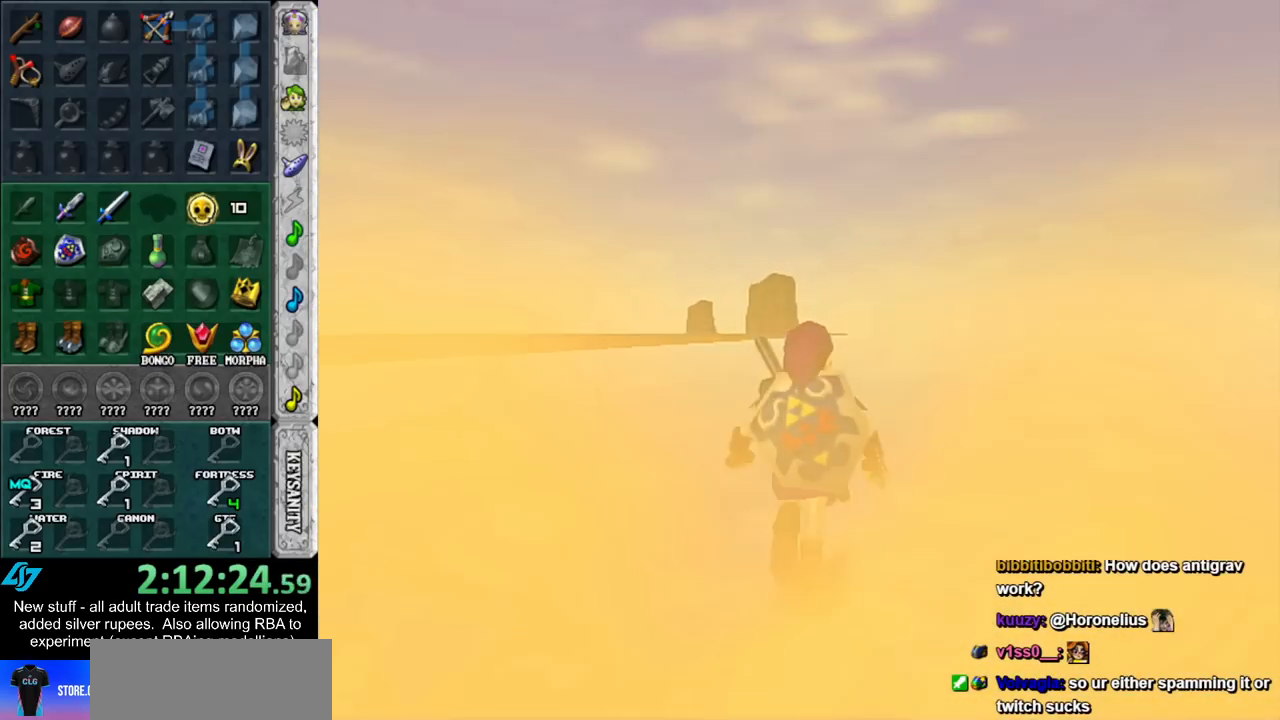
{"buttons": [], "left_stick": "up", "right_stick": "center", "events": []}
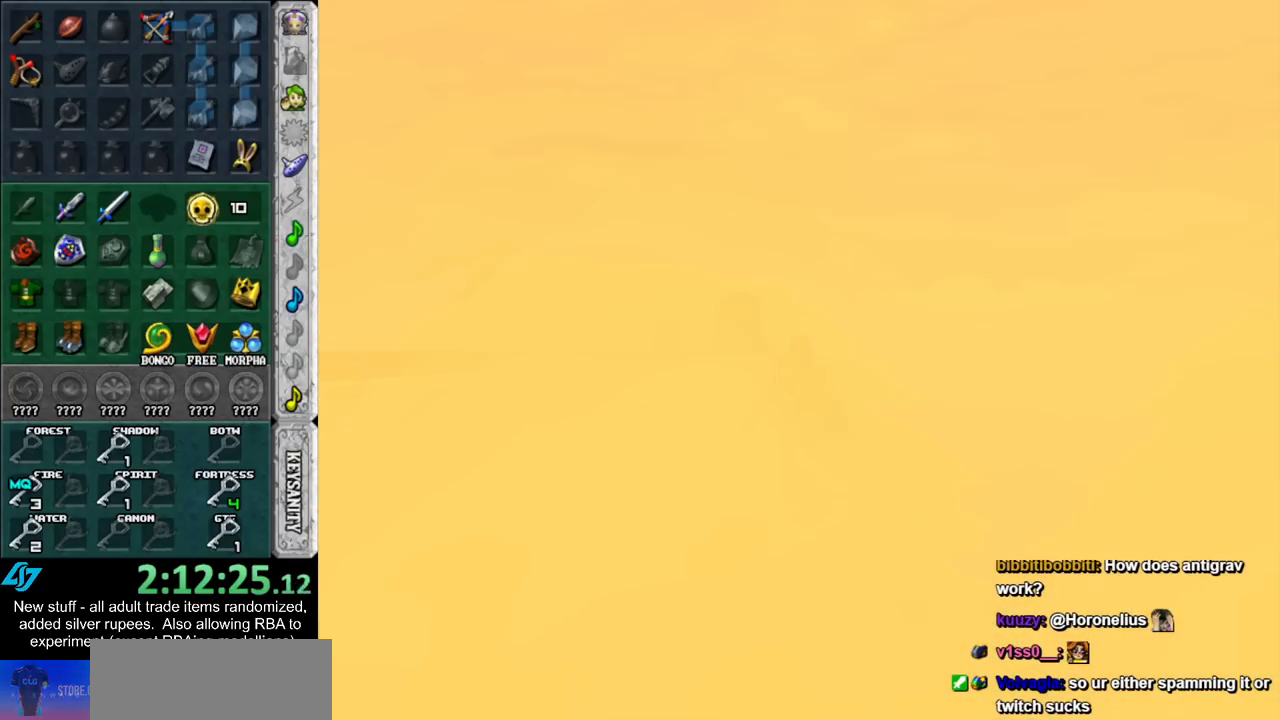
{"buttons": [], "left_stick": "up", "right_stick": "center", "events": []}
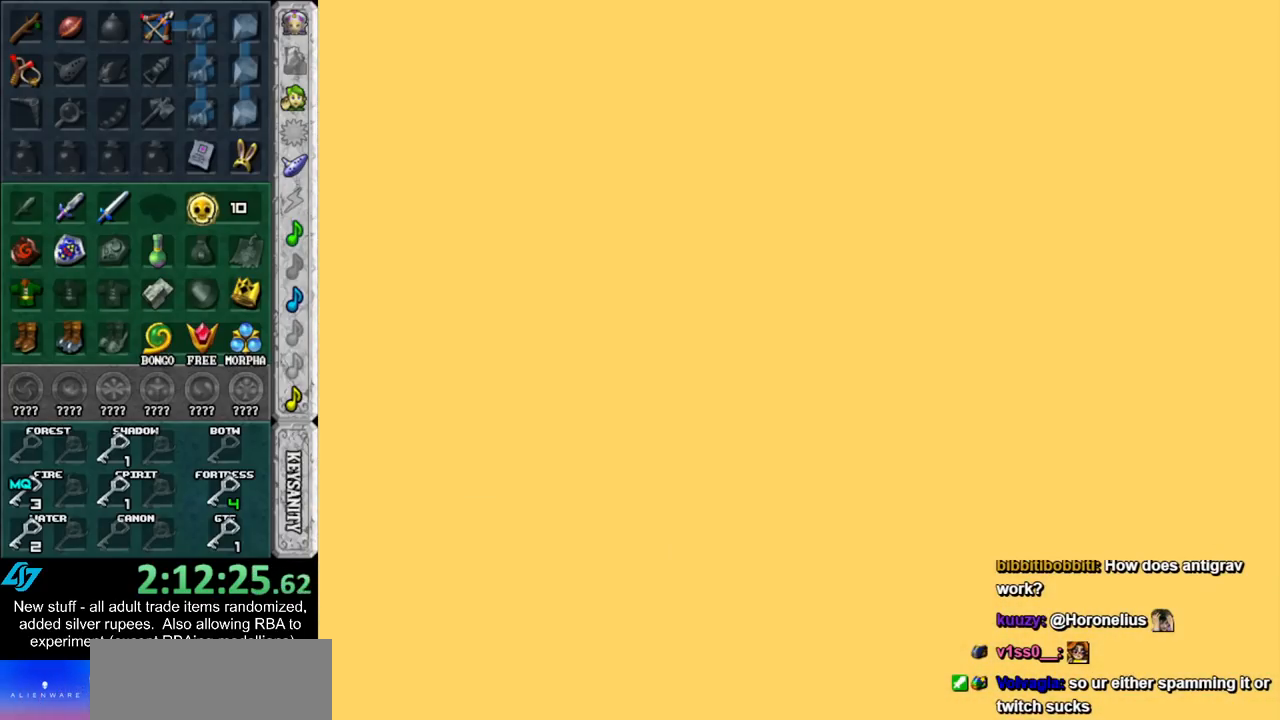
{"buttons": [], "left_stick": "up-left", "right_stick": "center", "events": [[300, "left_stick", "up-left"]]}
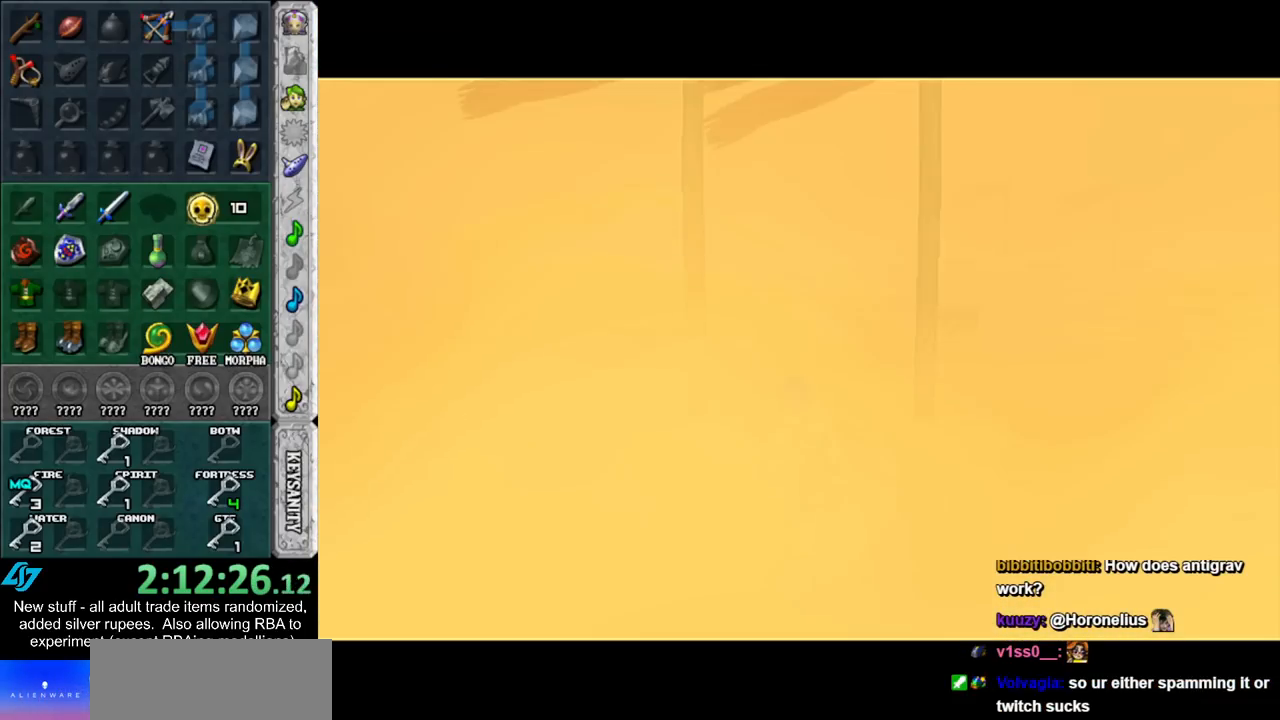
{"buttons": [], "left_stick": "up-left", "right_stick": "center", "events": []}
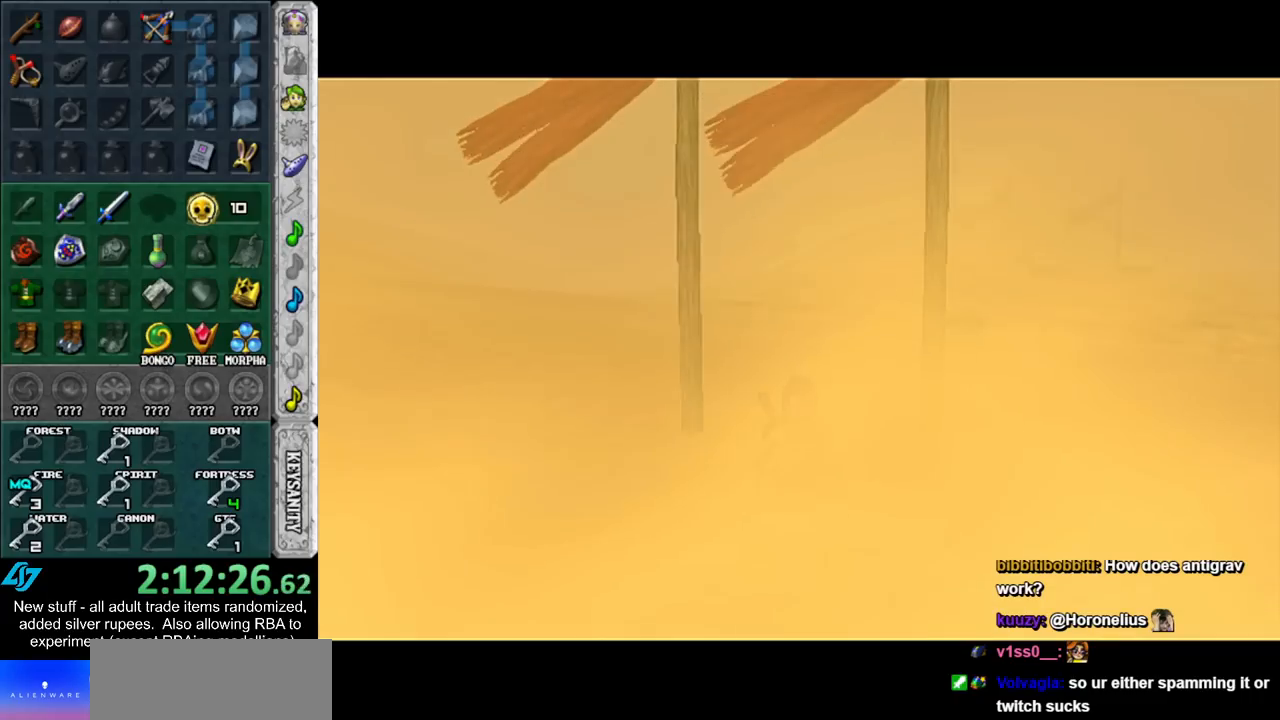
{"buttons": ["A"], "left_stick": "up-left", "right_stick": "center", "events": [[233, "A", "down"], [333, "A", "up"], [400, "A", "down"]]}
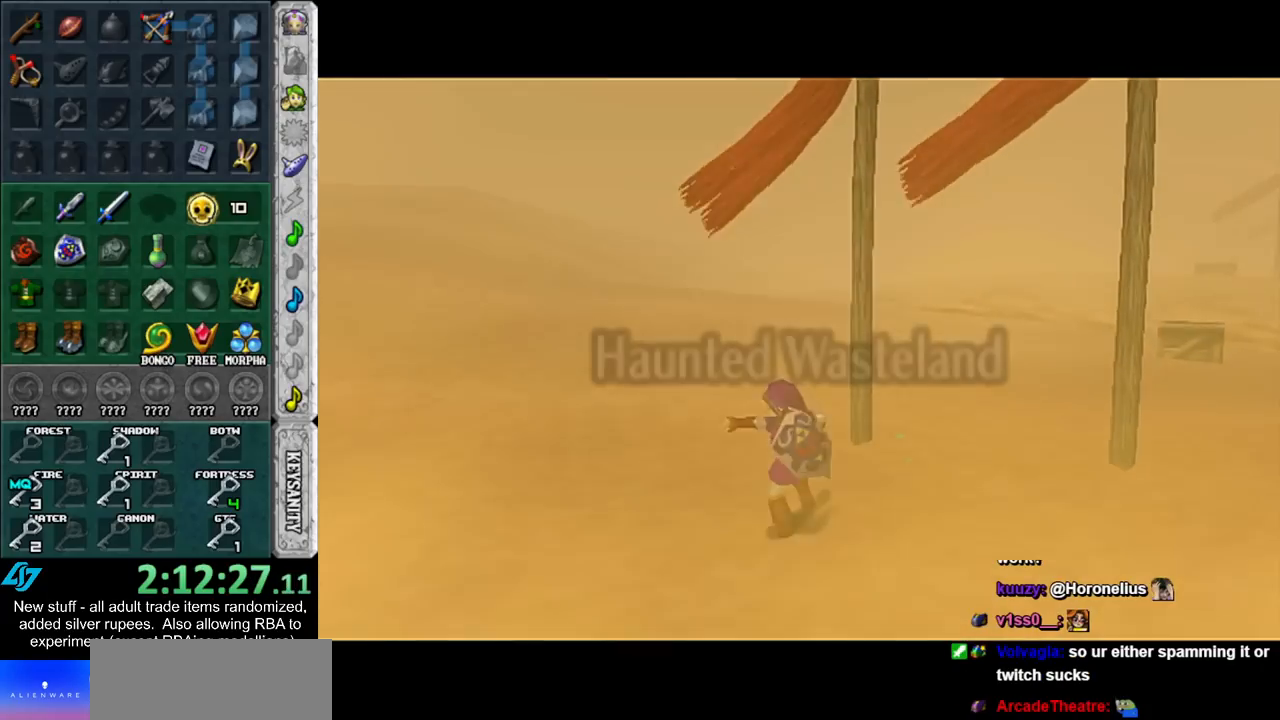
{"buttons": [], "left_stick": "up", "right_stick": "center", "events": [[17, "A", "up"], [233, "left_stick", "up"]]}
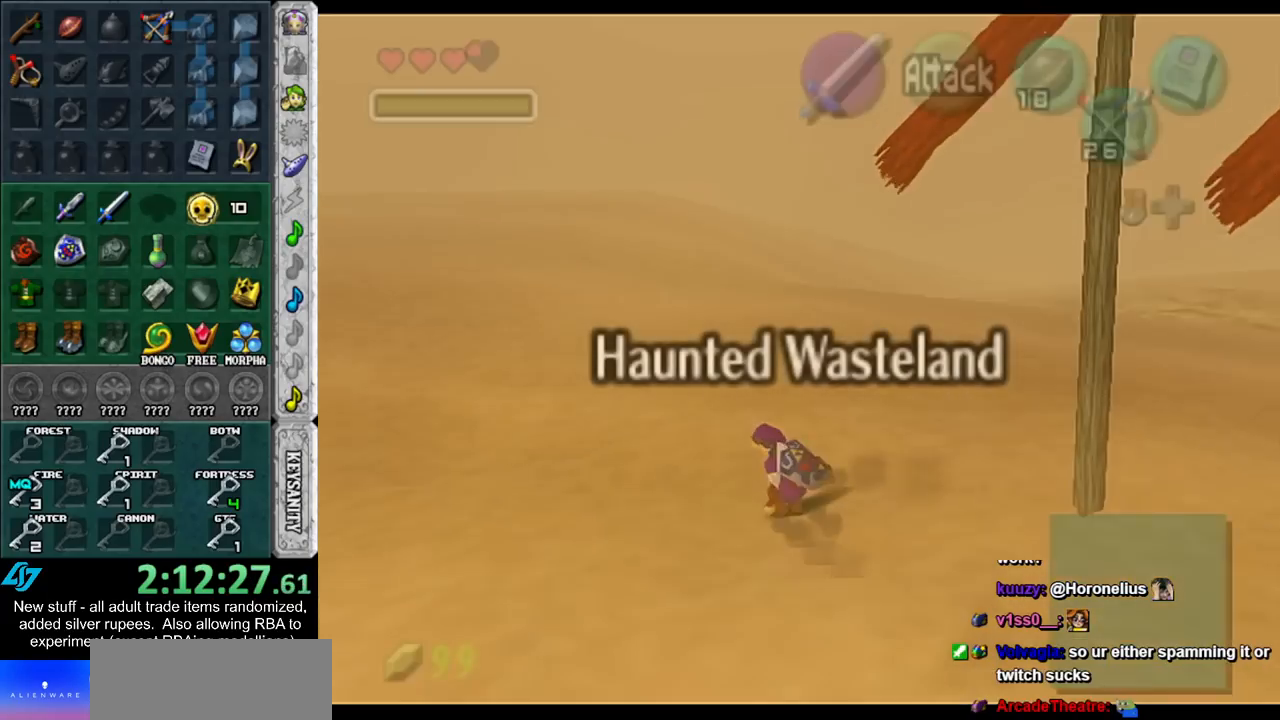
{"buttons": [], "left_stick": "up", "right_stick": "center", "events": [[117, "A", "down"], [300, "A", "up"]]}
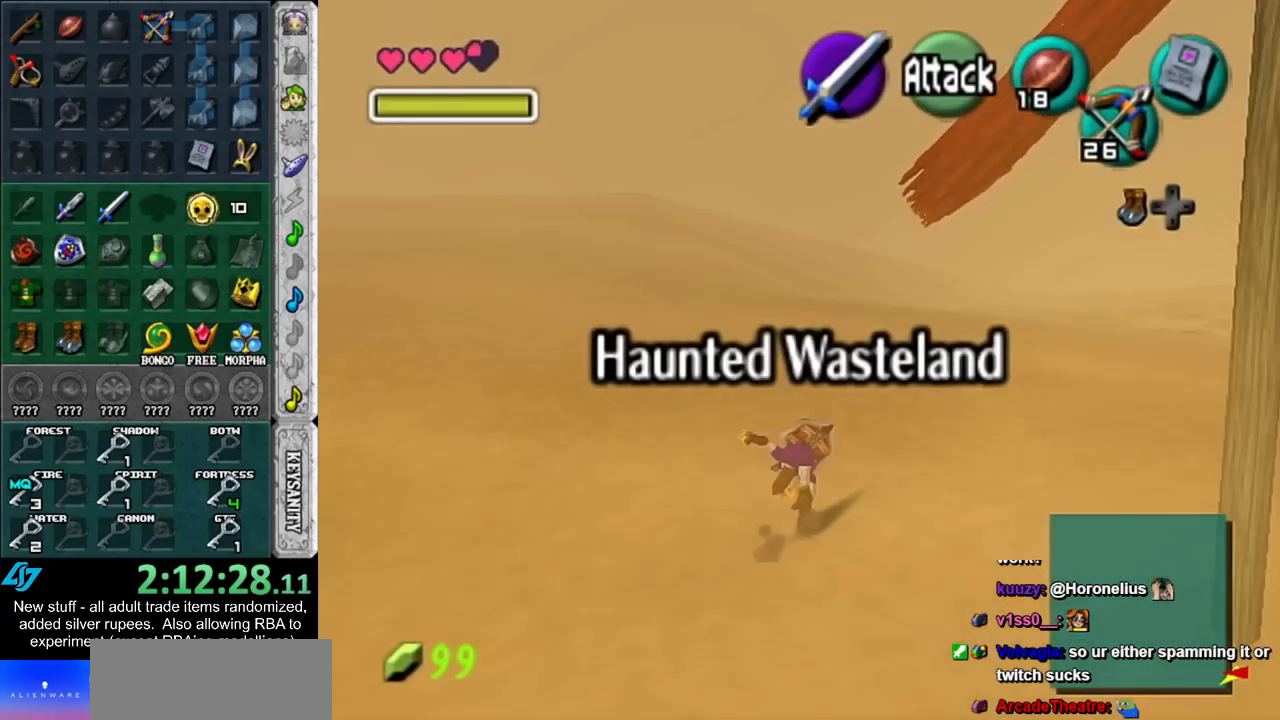
{"buttons": ["A"], "left_stick": "up", "right_stick": "center", "events": [[400, "A", "down"]]}
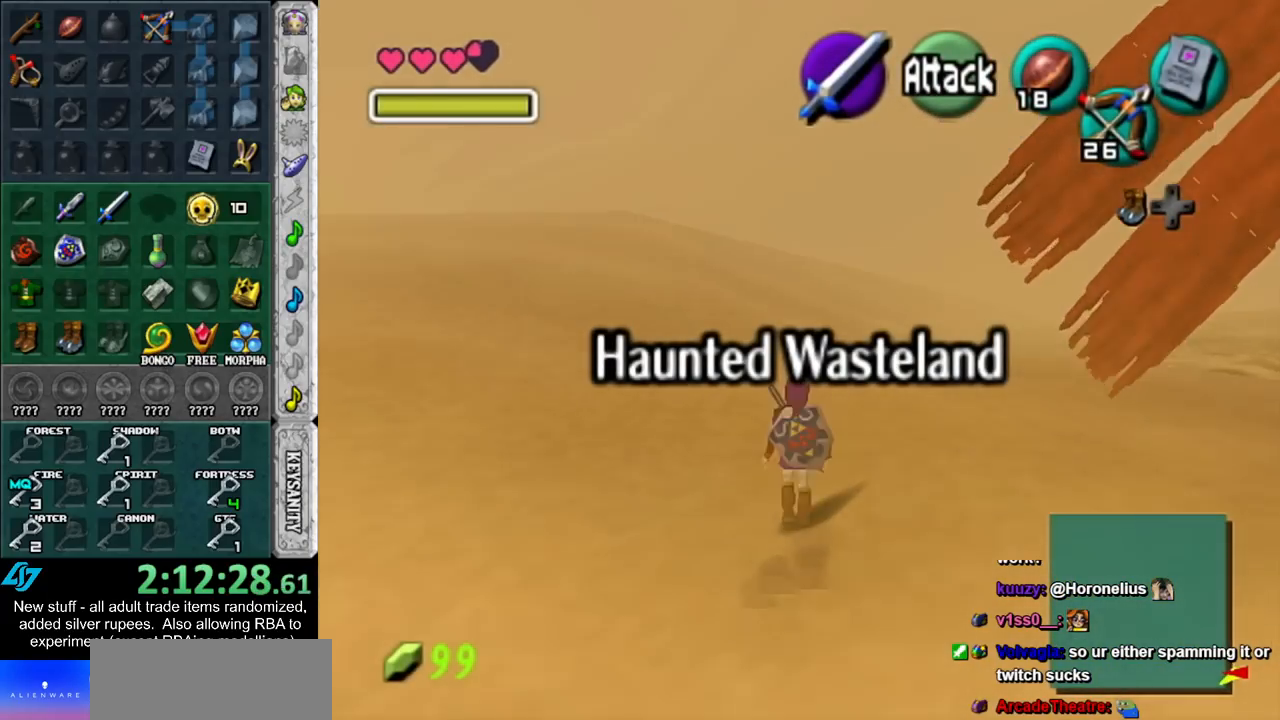
{"buttons": [], "left_stick": "up", "right_stick": "center", "events": [[83, "A", "up"]]}
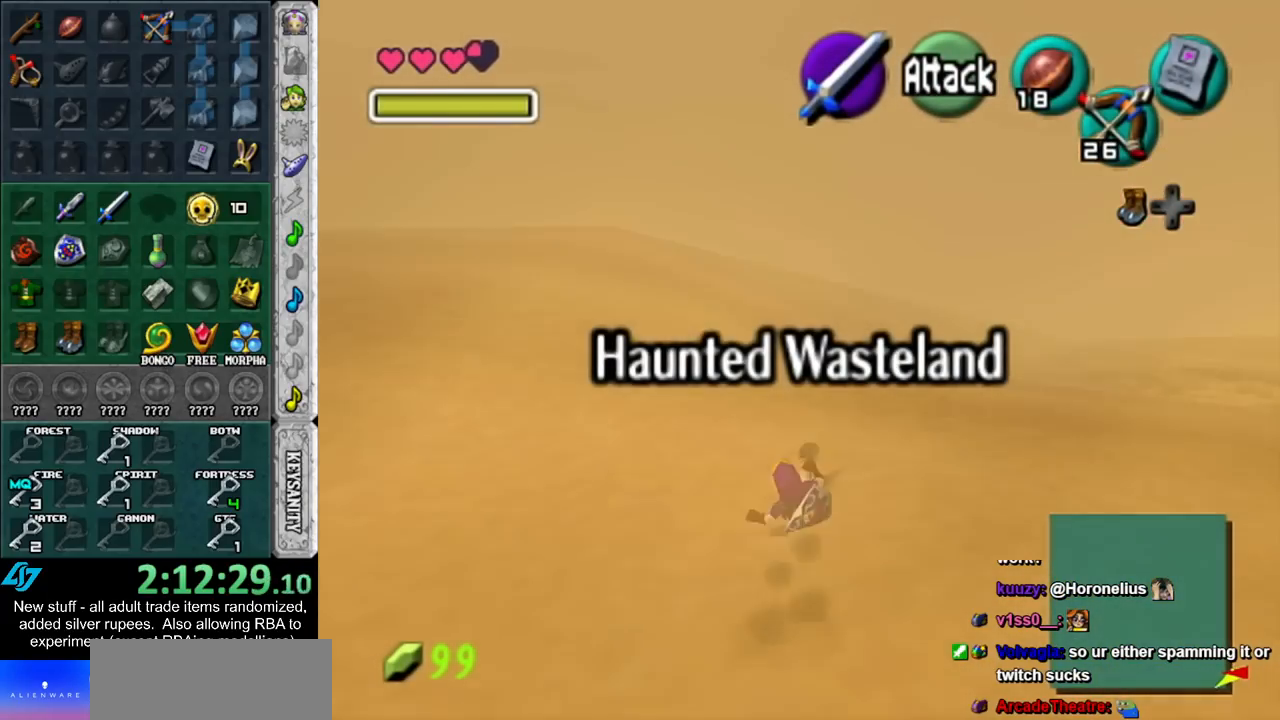
{"buttons": [], "left_stick": "up", "right_stick": "center", "events": [[200, "A", "down"], [367, "A", "up"]]}
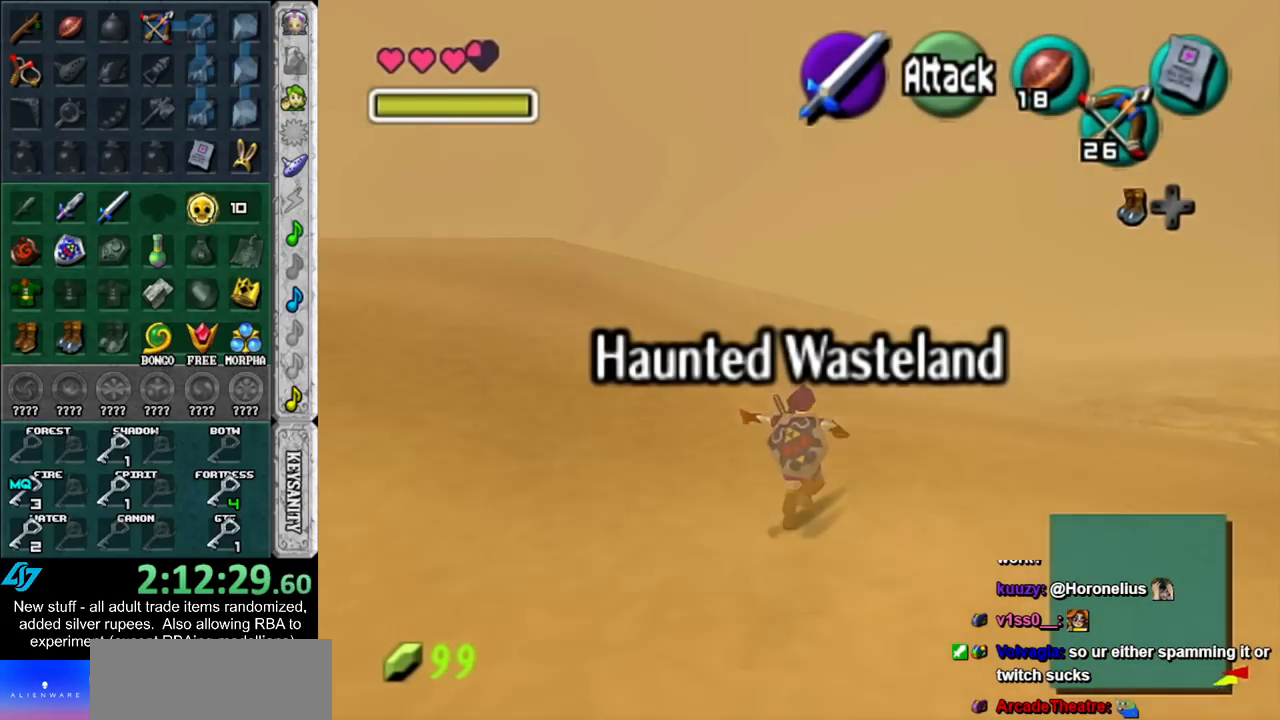
{"buttons": [], "left_stick": "up", "right_stick": "center", "events": []}
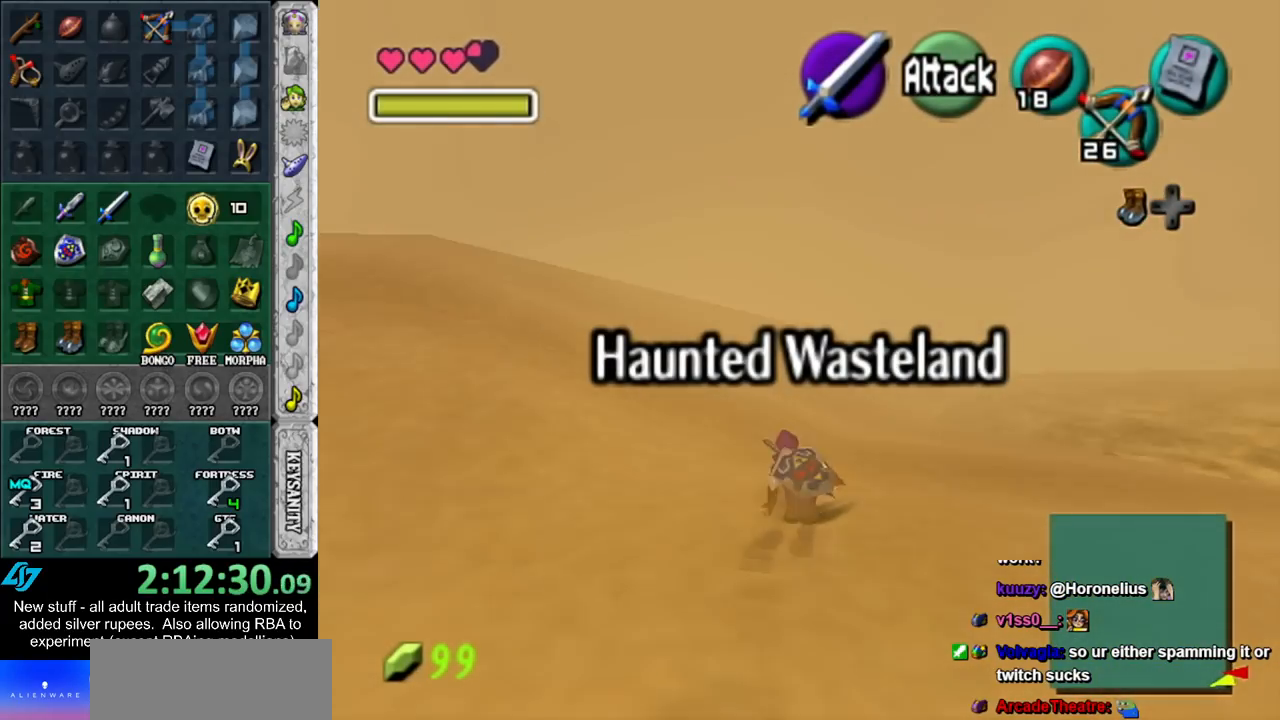
{"buttons": [], "left_stick": "up-right", "right_stick": "center", "events": [[17, "A", "down"], [200, "A", "up"], [417, "left_stick", "up-right"]]}
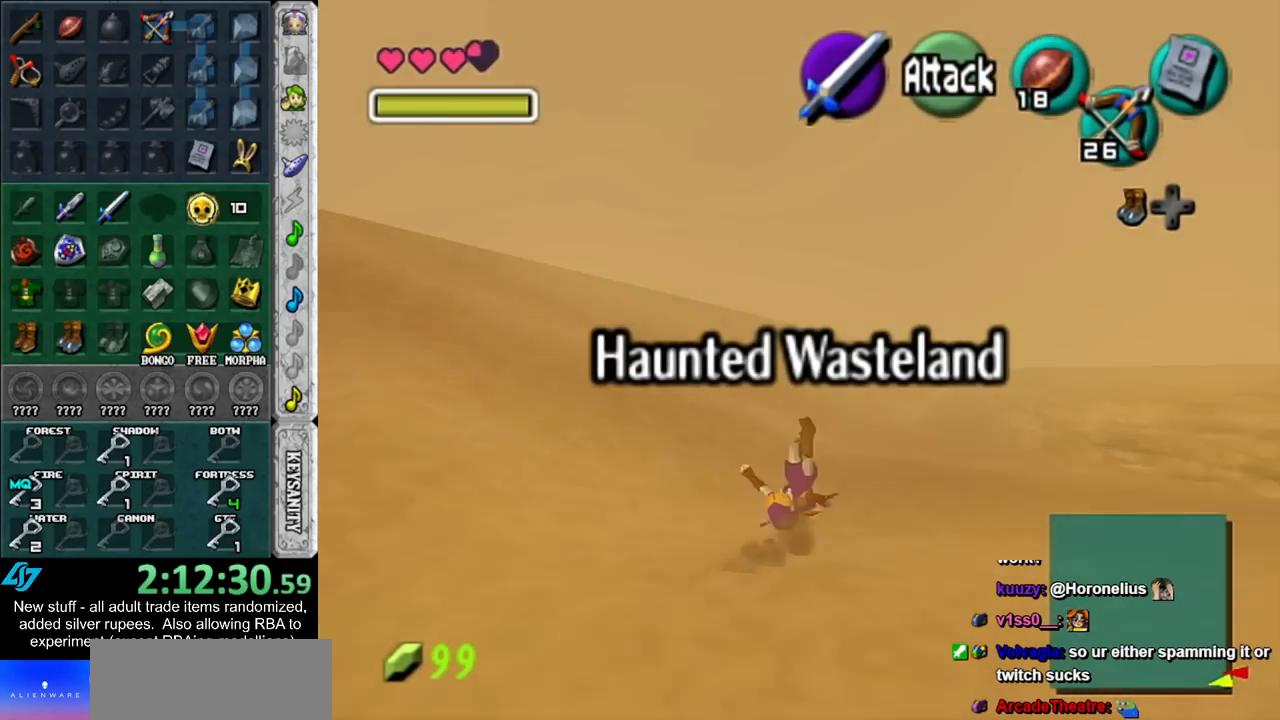
{"buttons": [], "left_stick": "up-right", "right_stick": "center", "events": []}
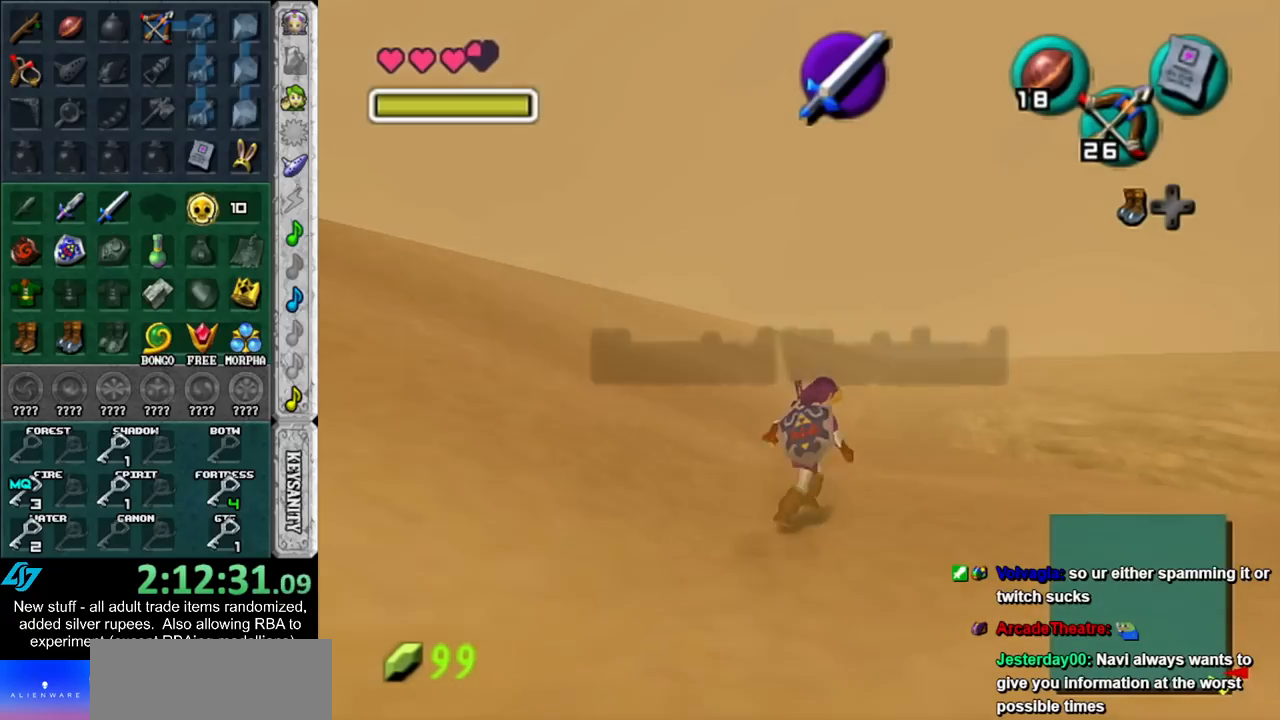
{"buttons": [], "left_stick": "up", "right_stick": "center", "events": [[83, "left_stick", "up"]]}